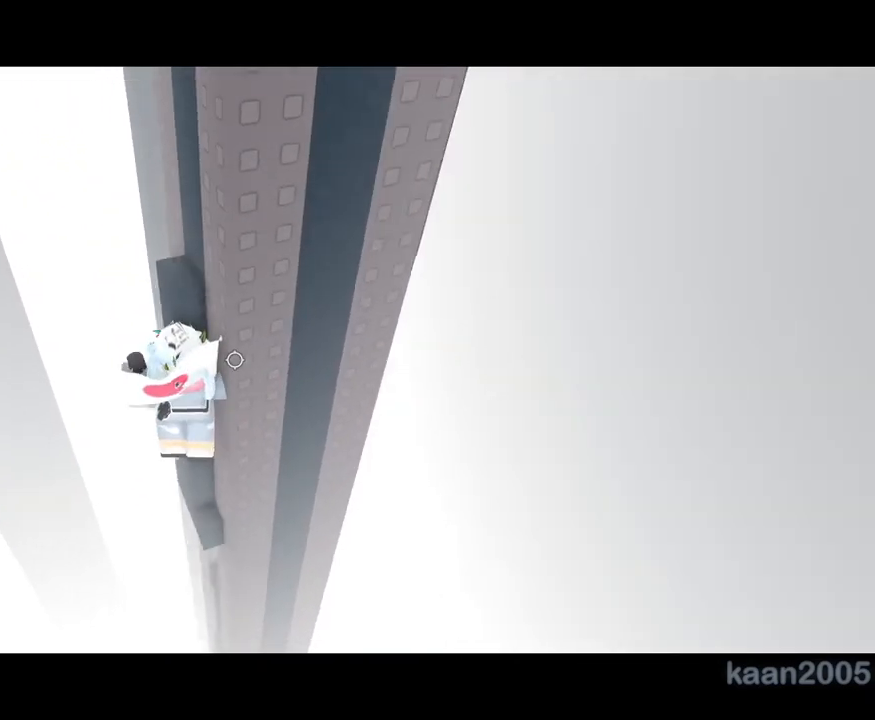
Gameplay with keyboard and mouse; each line is a JSON object with the keys and mouse buttons held at the frame after it. "events" lists presses ("down") and releases ("up") of "a", "ctrl", "d", "e", "q", "s", "shift", "space", "w", "mouse_left", "mouse_wheel", "mouse_right", "mouse_mb4" and "mouse_mb5" between this image and that frame as [ms after this image, input, new state], when the widget could be followed in between. "mouse_left", "mouse_wheel", "mouse_right", "mouse_mb4", "mouse_mb5" = the "left", "wheel", "right", "mb4", "mb5" buttons of the "mouse" list. No other keys are recorded. "wheel" means that the mouse wheel is clicked or scrolled. Mouse movement is not recorded.
{"keys": ["w"], "mouse": ["right"], "events": [[67, "shift", "up"], [500, "d", "up"]]}
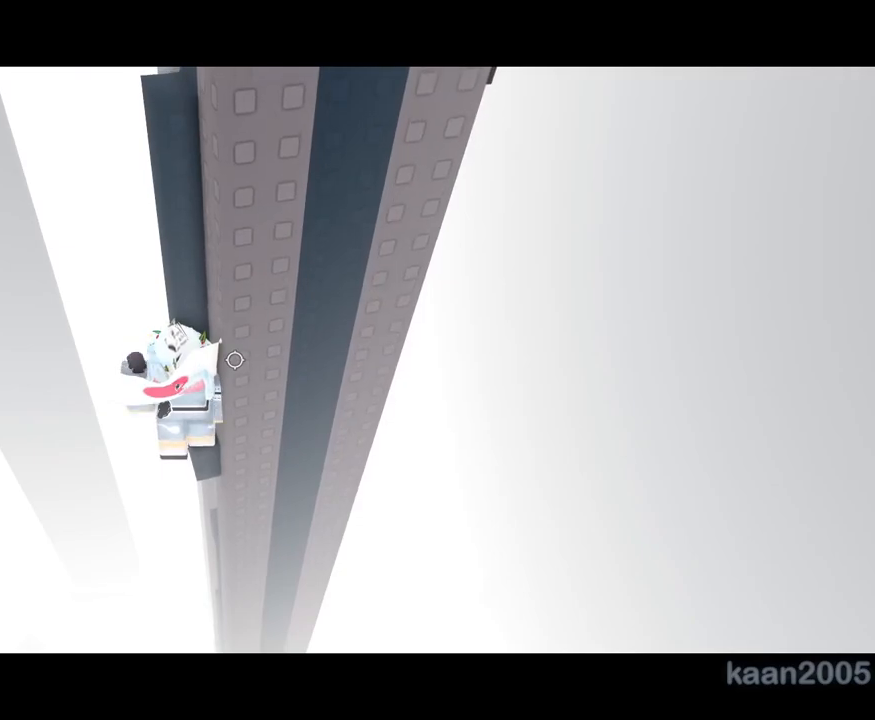
{"keys": [], "mouse": ["right"]}
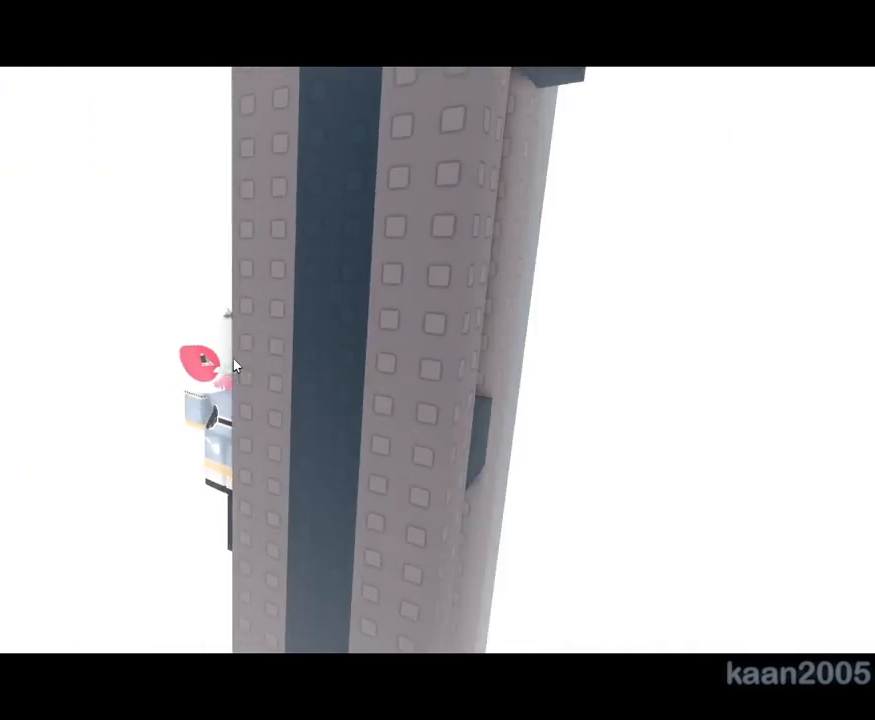
{"keys": [], "mouse": ["right"], "events": []}
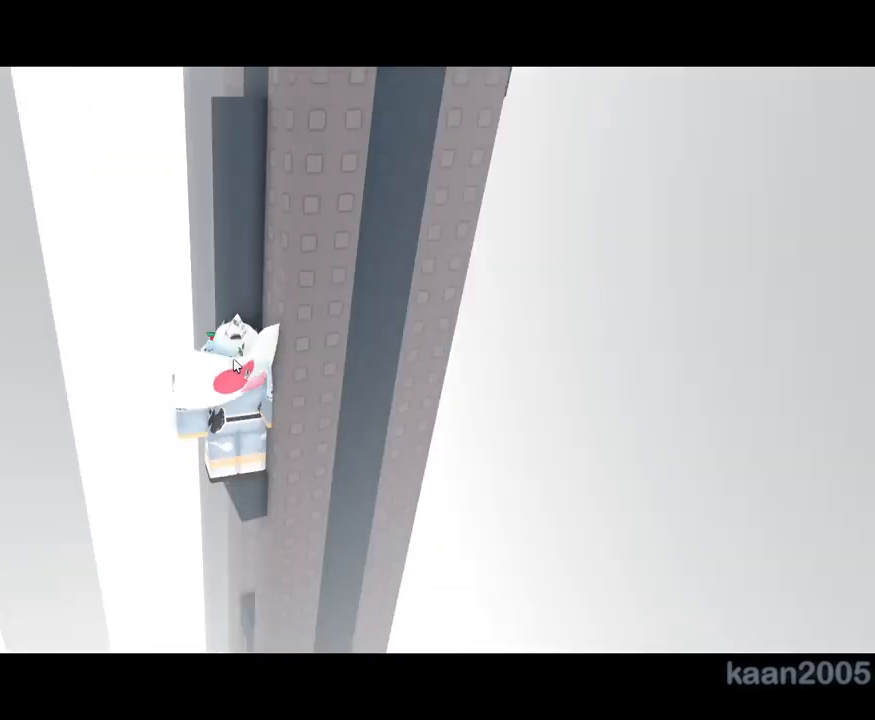
{"keys": [], "mouse": ["right"], "events": []}
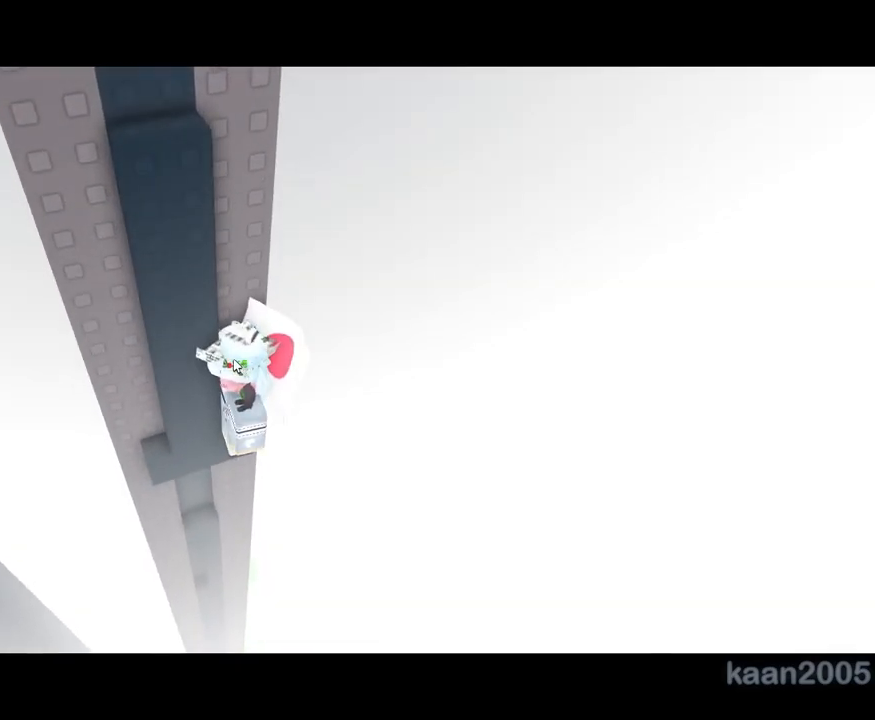
{"keys": ["a", "w"], "mouse": ["right"], "events": [[50, "a", "down"], [50, "w", "down"], [267, "a", "up"], [317, "a", "down"]]}
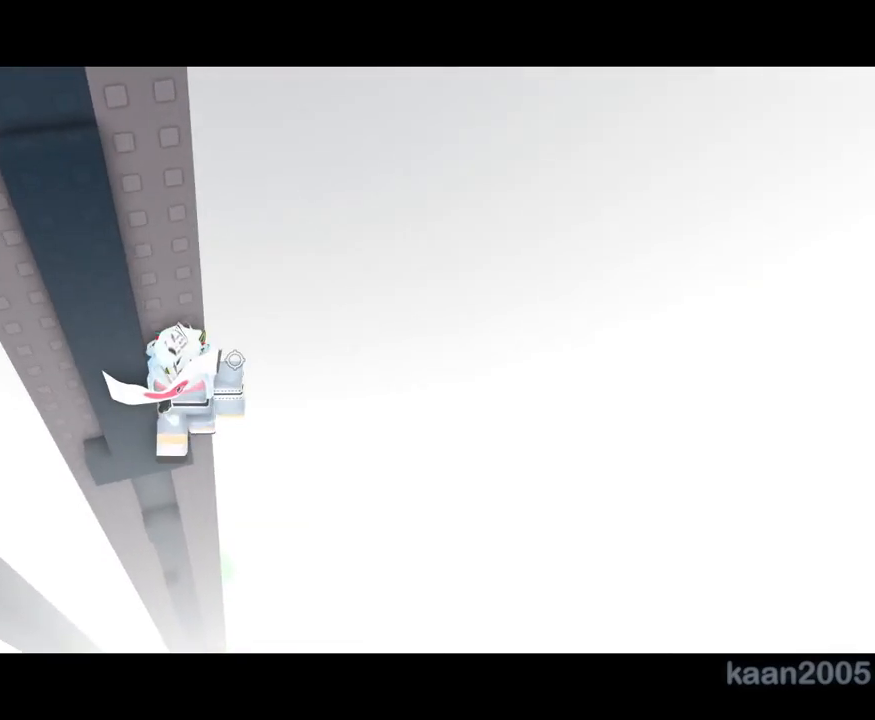
{"keys": [], "mouse": ["right"], "events": [[200, "a", "up"], [233, "w", "up"]]}
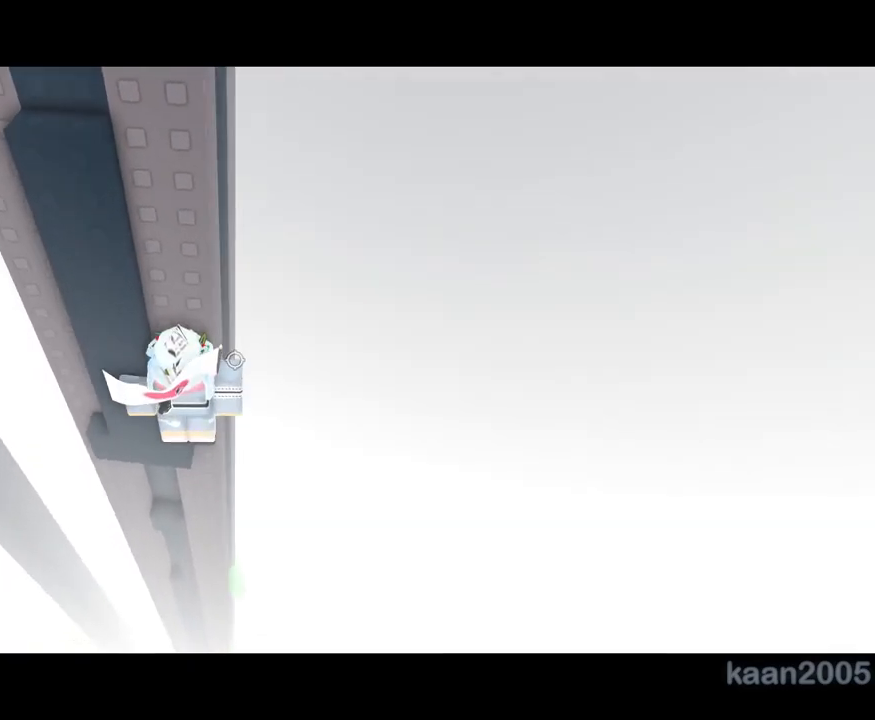
{"keys": [], "mouse": ["right"], "events": [[183, "w", "down"], [283, "w", "up"], [400, "w", "down"], [450, "w", "up"]]}
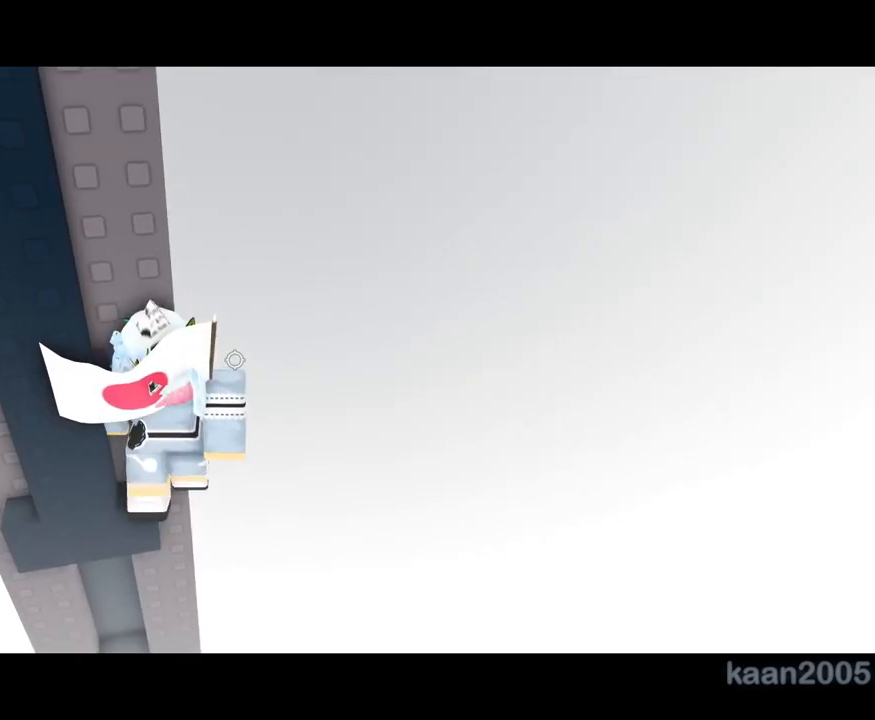
{"keys": [], "mouse": ["right"], "events": [[300, "shift", "down"], [317, "mouse_right", "up"], [383, "shift", "up"], [400, "mouse_right", "down"]]}
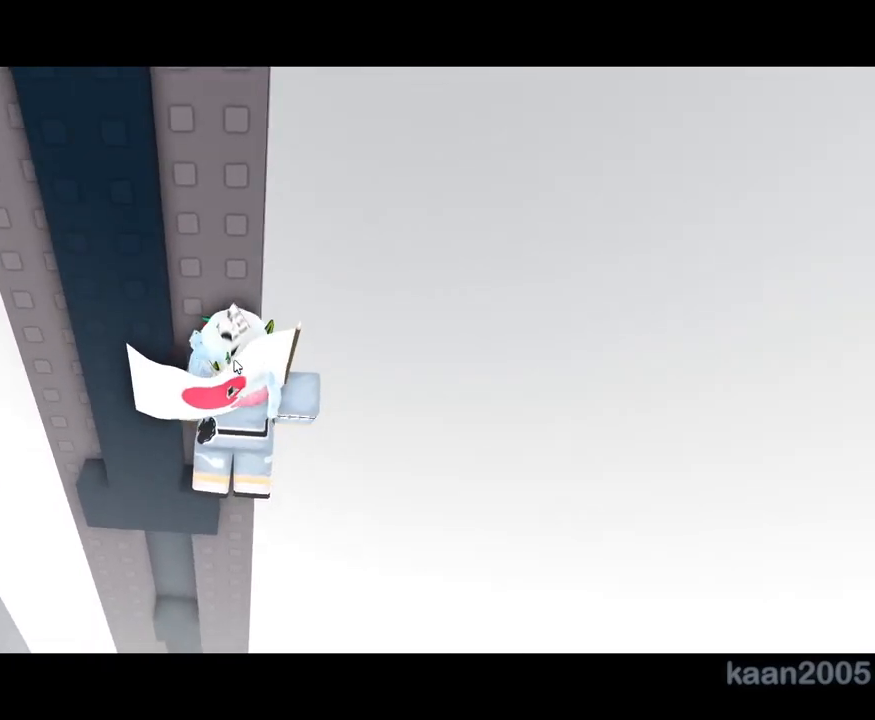
{"keys": ["d"], "mouse": ["right"], "events": [[233, "d", "down"], [250, "shift", "down"], [350, "space", "down"], [367, "shift", "up"], [450, "space", "up"]]}